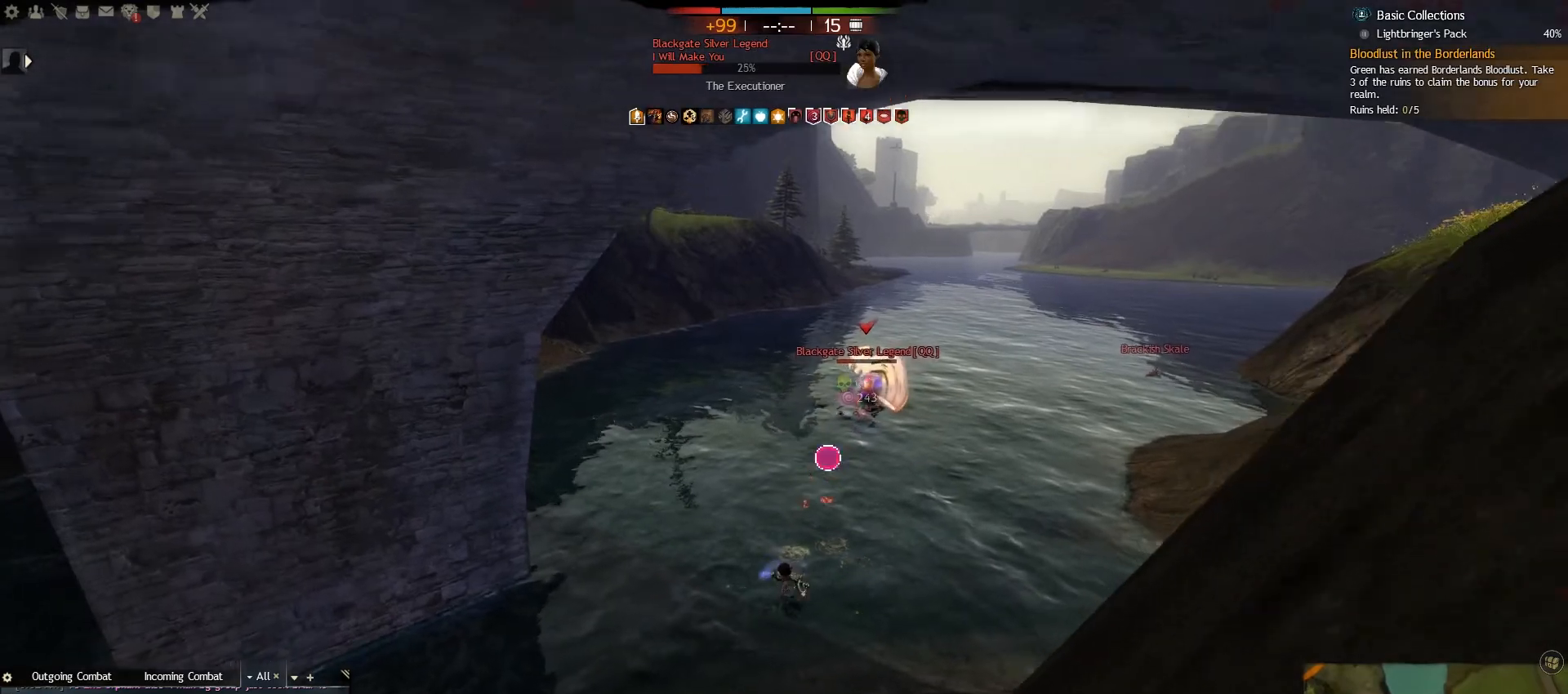
Gameplay with keyboard and mouse; each line is a JSON object with the keys and mouse buttons held at the frame after it. "events" lists presses ("down") and releases ("up") of ".", "/", "0", "1", "2", "3", "4", "5", "6", "7", "8", "9", "a", "alt_l", "alt_r", "b", "backslash", "backspace", "c", "caps_lock", "comma", "ctrl_l", "ctrl_r", "d", "e", "equals", "escape", "f", "f1", "f10", "f11", "f12", "f2", "f3", "f4", "f5", "f6", "f7", "f8", "f9", "g", "h", "i", "j", "k", "l", "lbracket", "m", "minus", "n", "o", "p", "q", "quote", "r", "rbracket", "return", "s", "semicolon", "shift_l", "shift_r", "space", "super", "t", "tab", "tilde", "u", "v", "w", "x", "y", "z", "mouse_left", "mouse_right", "mouse_wheel_up" and "mouse_wheel_down" between this image and that frame as [ms after this image, input, new state], when the widget could be followed in between. "mouse_left", "mouse_right", "mouse_wheel_up", "mouse_wheel_down" = the "left", "right", "wheel_up", "wheel_down" buttons of the "mouse" list. No other keys are recorded. Mouse movement is not recorded.
{"keys": ["e", "w"], "mouse": [], "events": [[50, "e", "down"], [167, "e", "up"], [217, "e", "down"], [317, "s", "up"], [450, "w", "down"]]}
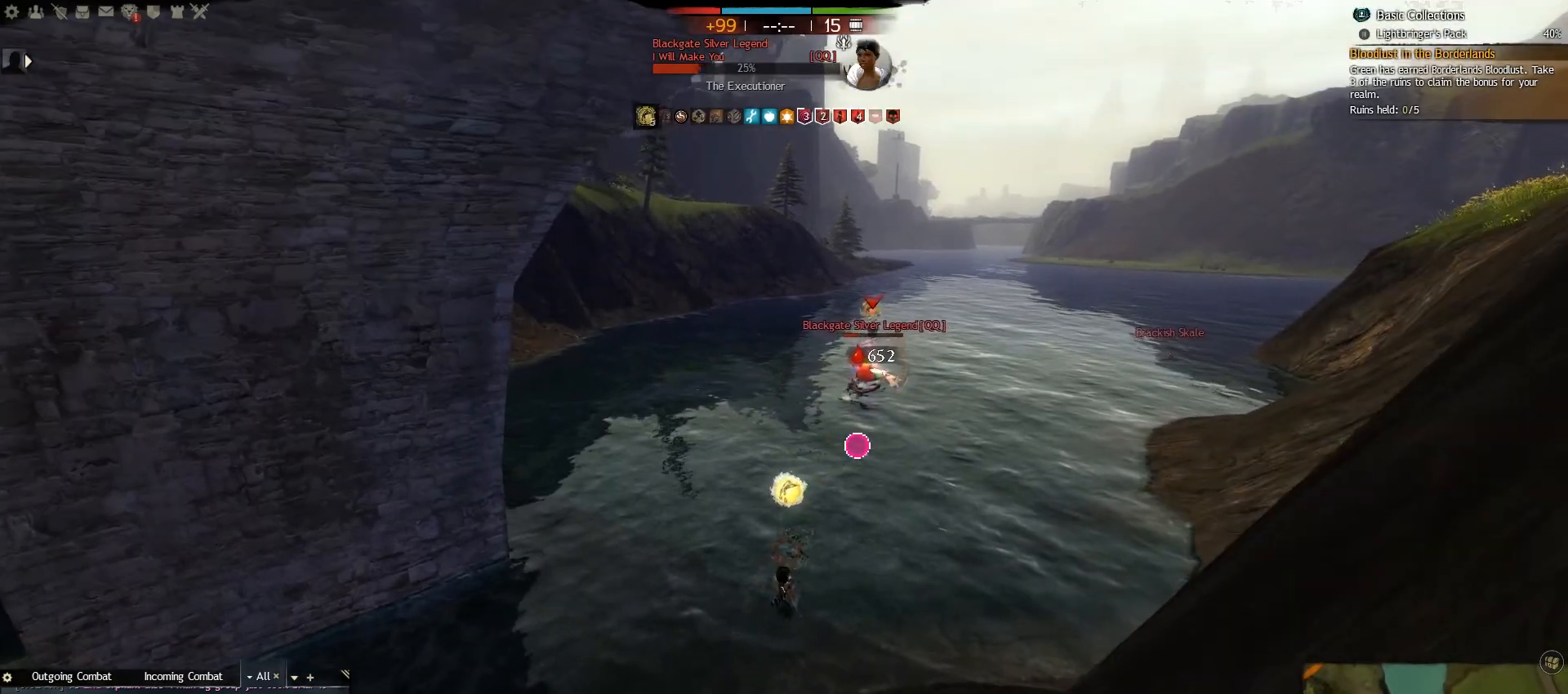
{"keys": ["e", "w"], "mouse": [], "events": [[17, "e", "up"], [117, "e", "down"], [200, "e", "up"], [250, "e", "down"], [367, "e", "up"], [433, "e", "down"]]}
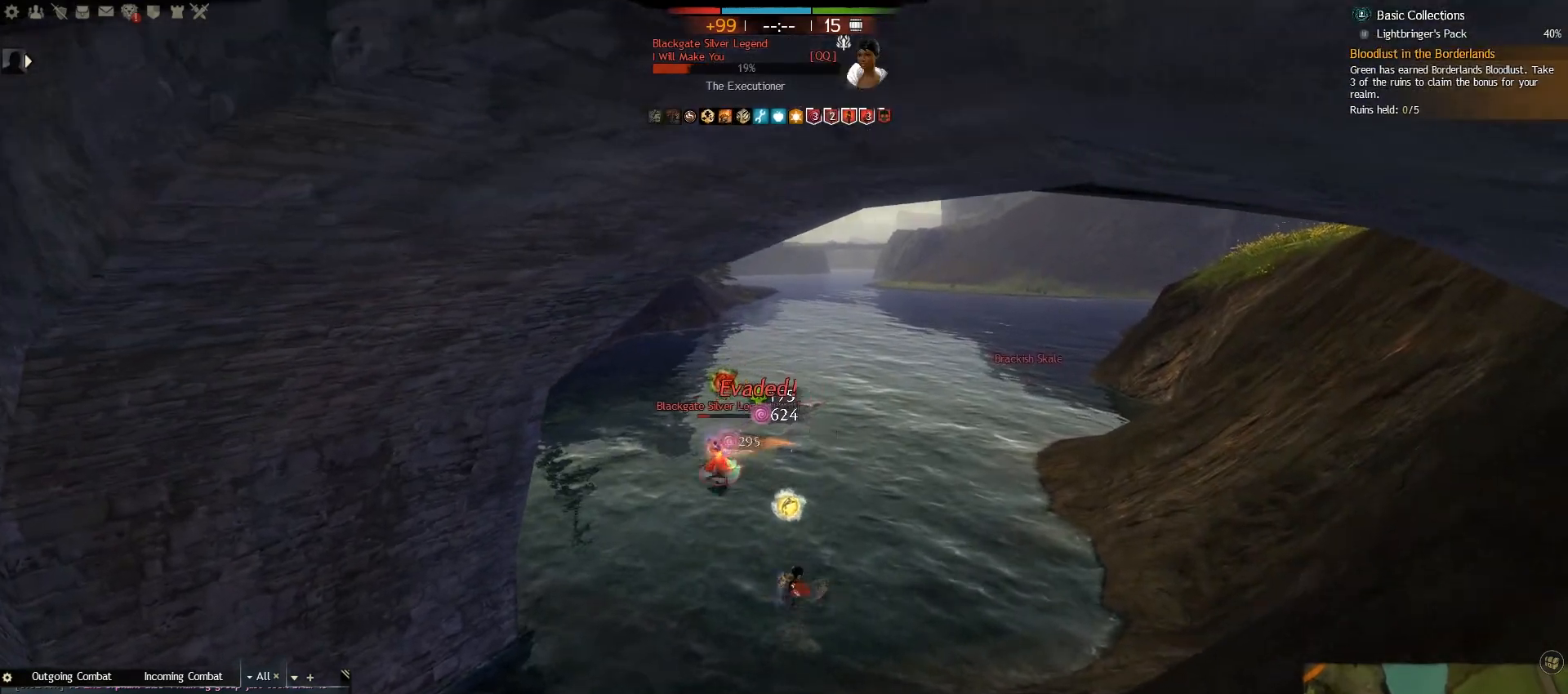
{"keys": ["d"], "mouse": [], "events": [[50, "a", "down"], [67, "w", "up"], [167, "a", "up"], [183, "w", "down"], [233, "w", "up"], [267, "e", "up"], [383, "d", "down"]]}
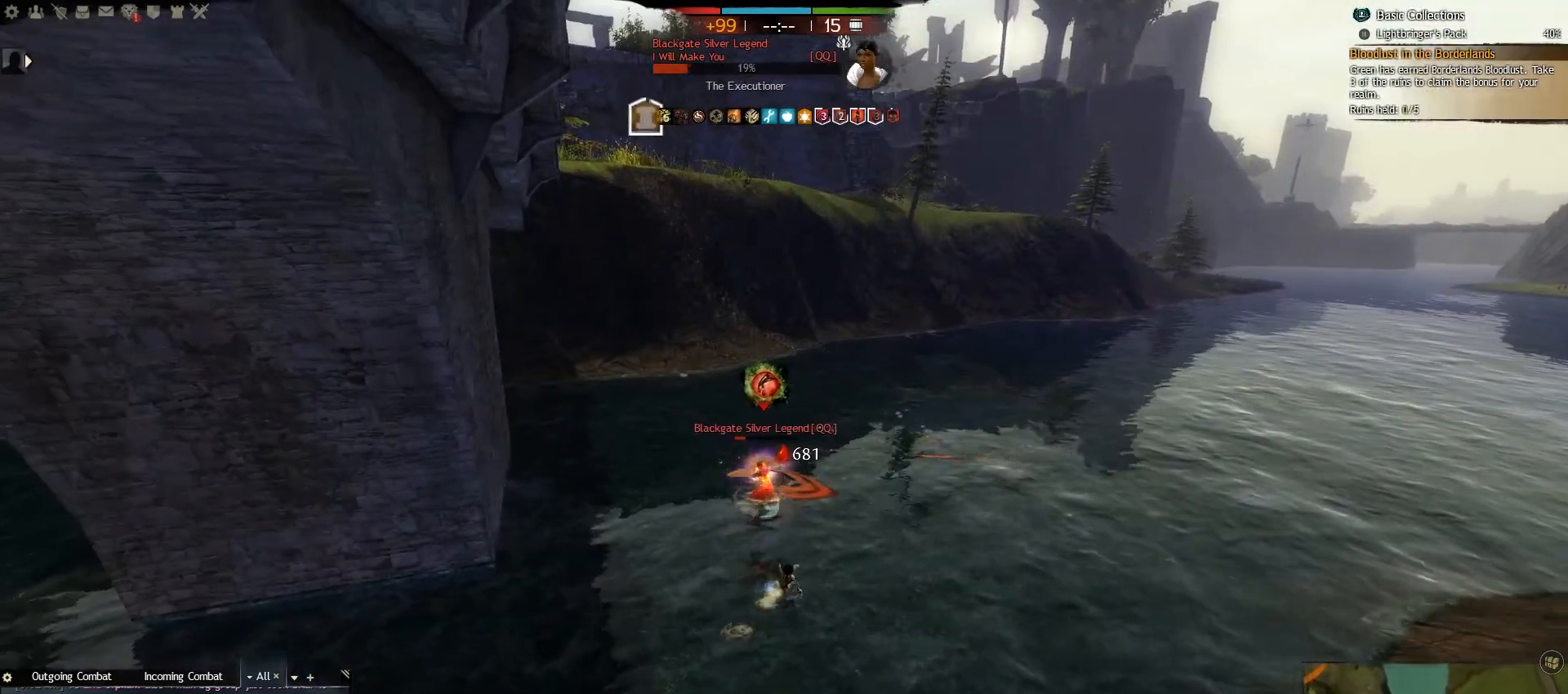
{"keys": ["d", "v"], "mouse": [], "events": [[300, "v", "down"], [400, "v", "up"], [450, "v", "down"]]}
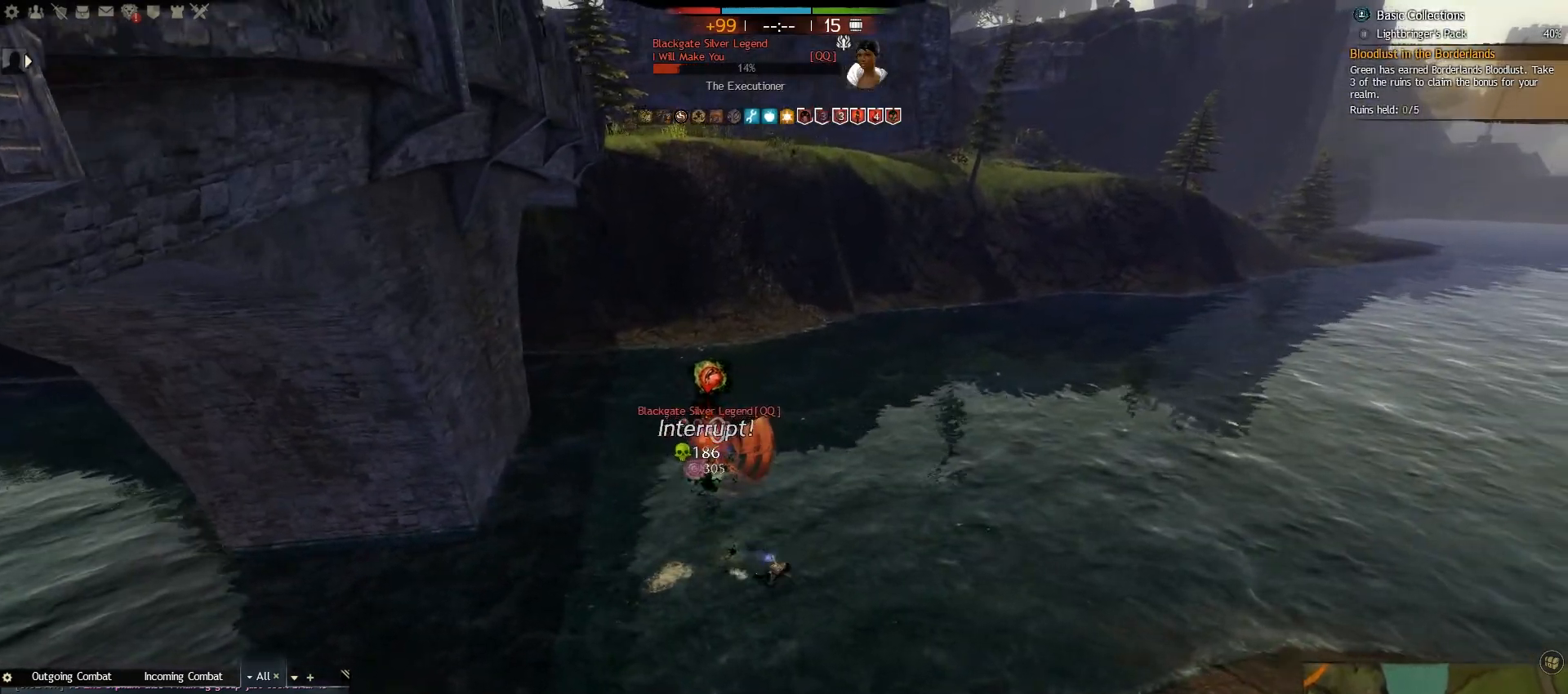
{"keys": ["w"], "mouse": [], "events": [[117, "v", "up"], [183, "w", "down"], [350, "d", "up"]]}
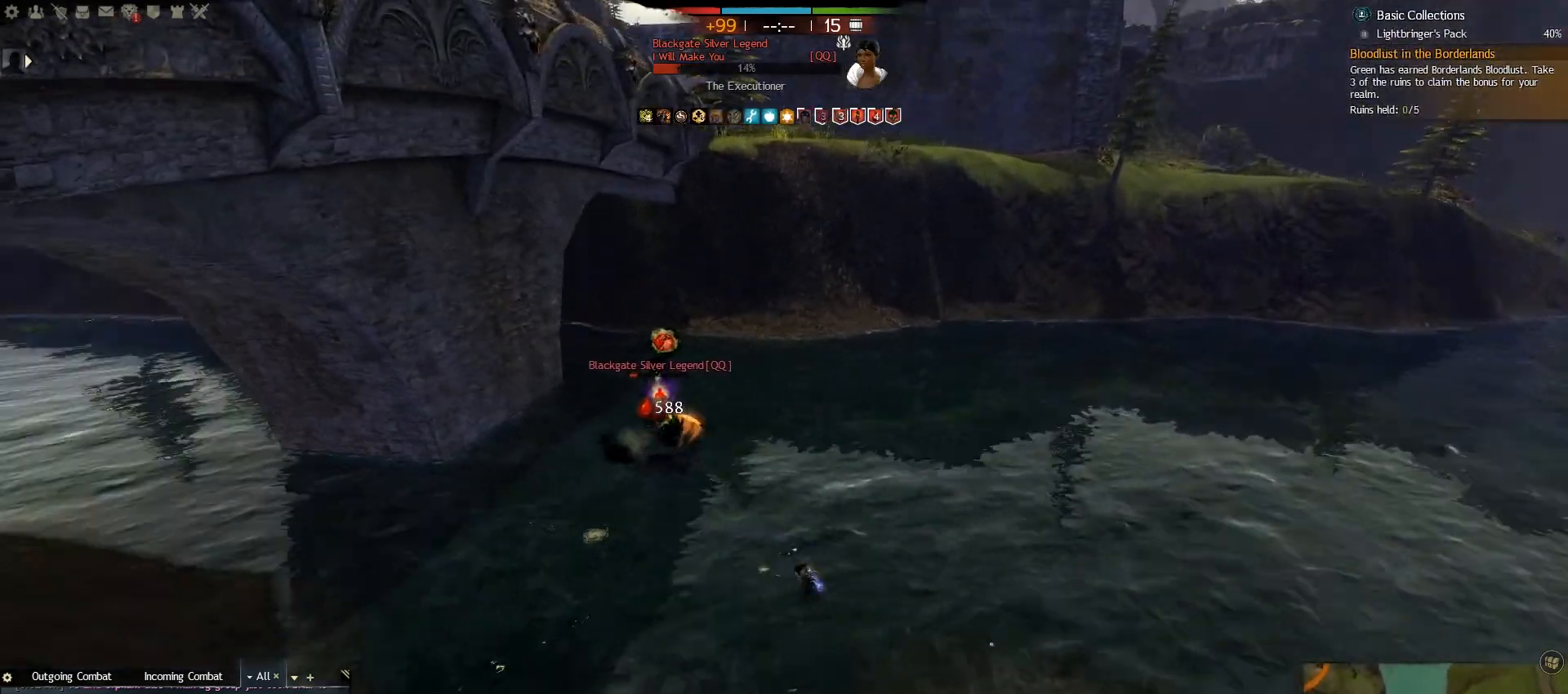
{"keys": ["e", "w"], "mouse": [], "events": [[67, "e", "down"], [133, "w", "up"], [317, "w", "down"], [367, "e", "up"], [467, "e", "down"]]}
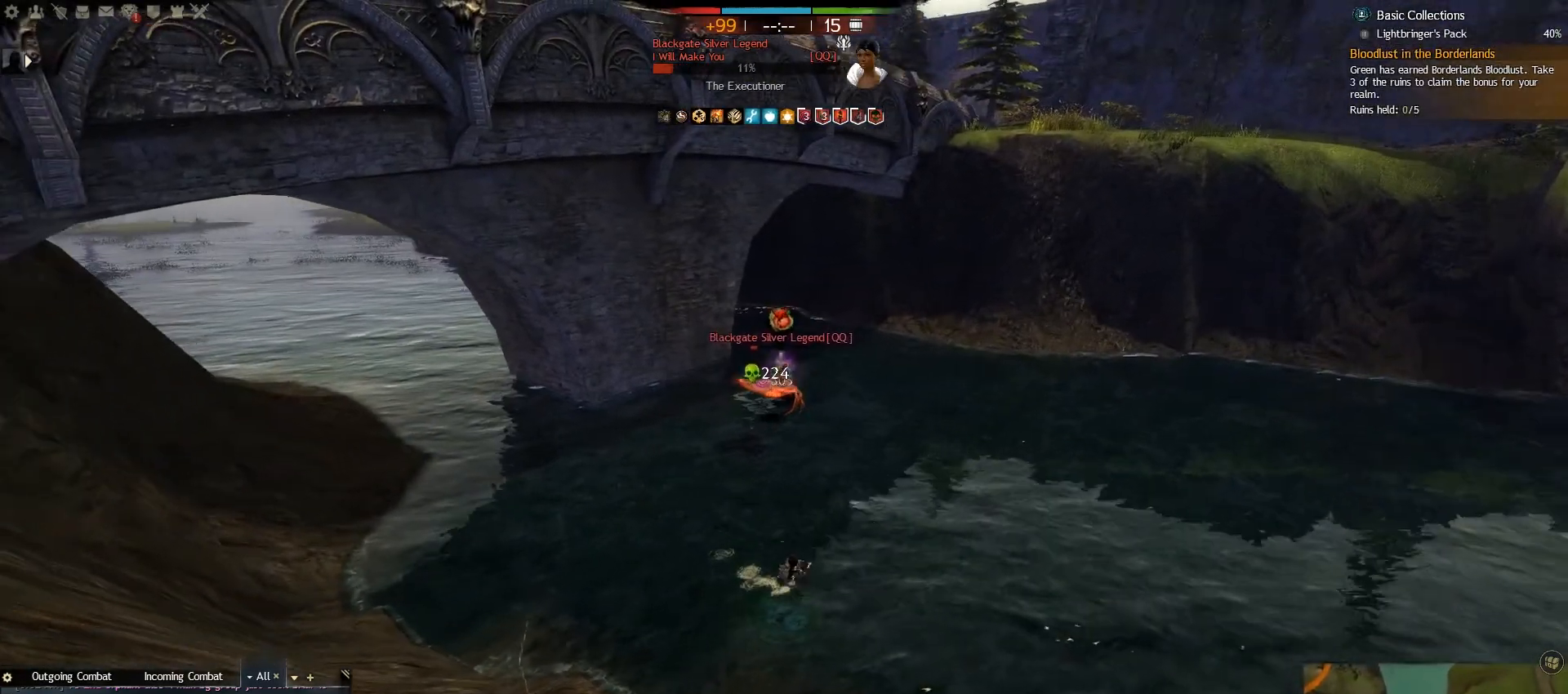
{"keys": ["a", "e"], "mouse": [], "events": [[100, "e", "up"], [217, "e", "down"], [317, "e", "up"], [400, "e", "down"], [467, "w", "up"], [500, "a", "down"]]}
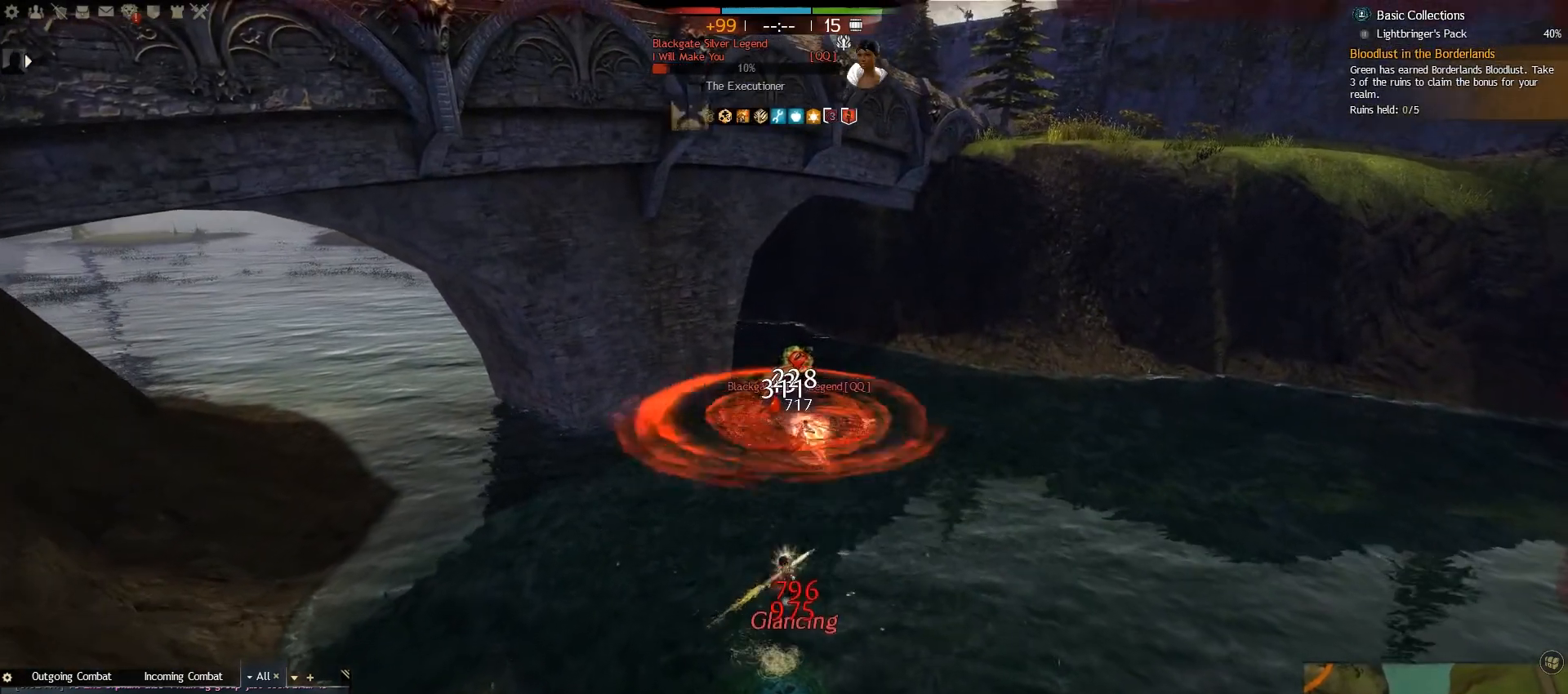
{"keys": ["a", "w"], "mouse": [], "events": [[33, "e", "up"], [117, "e", "down"], [217, "e", "up"], [300, "e", "down"], [400, "w", "down"], [417, "e", "up"]]}
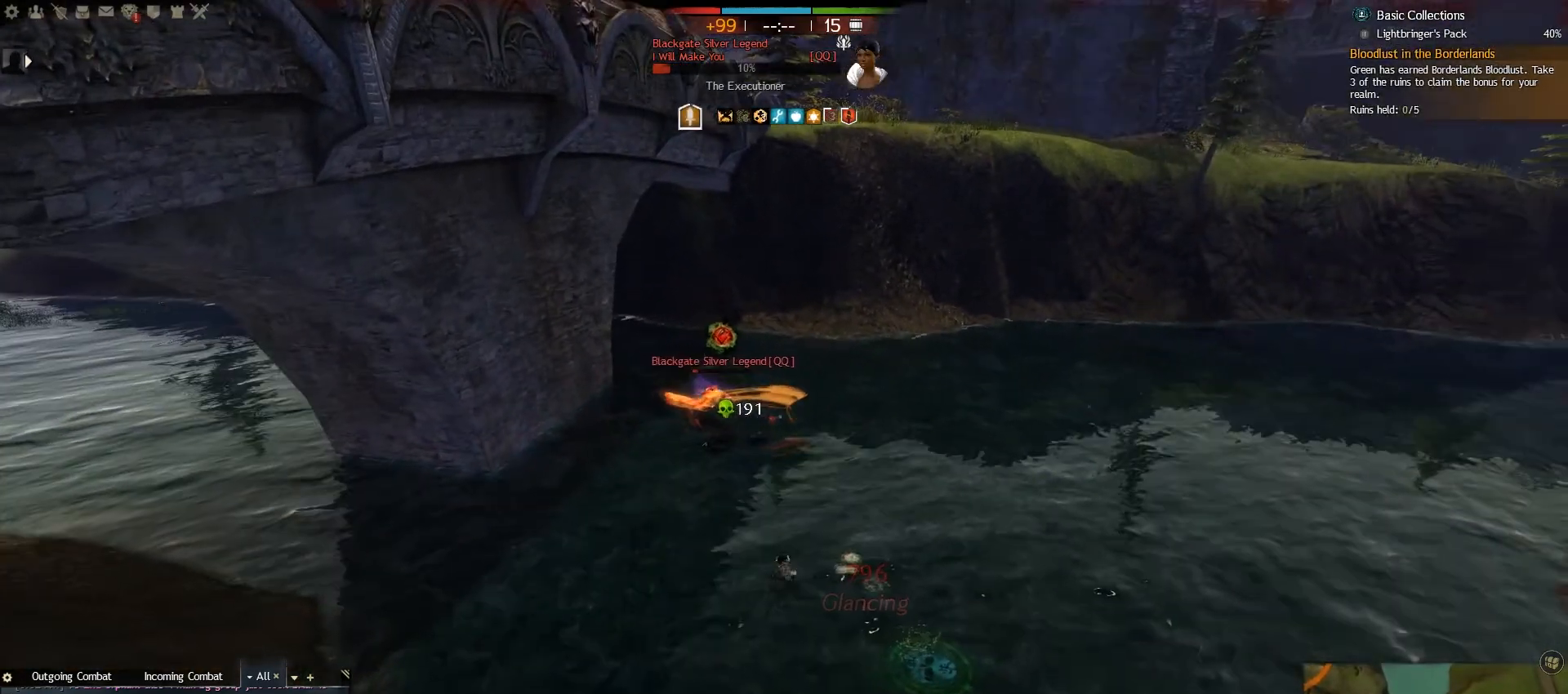
{"keys": ["w"], "mouse": [], "events": [[17, "a", "up"], [100, "space", "down"], [250, "space", "up"], [433, "e", "down"], [483, "e", "up"]]}
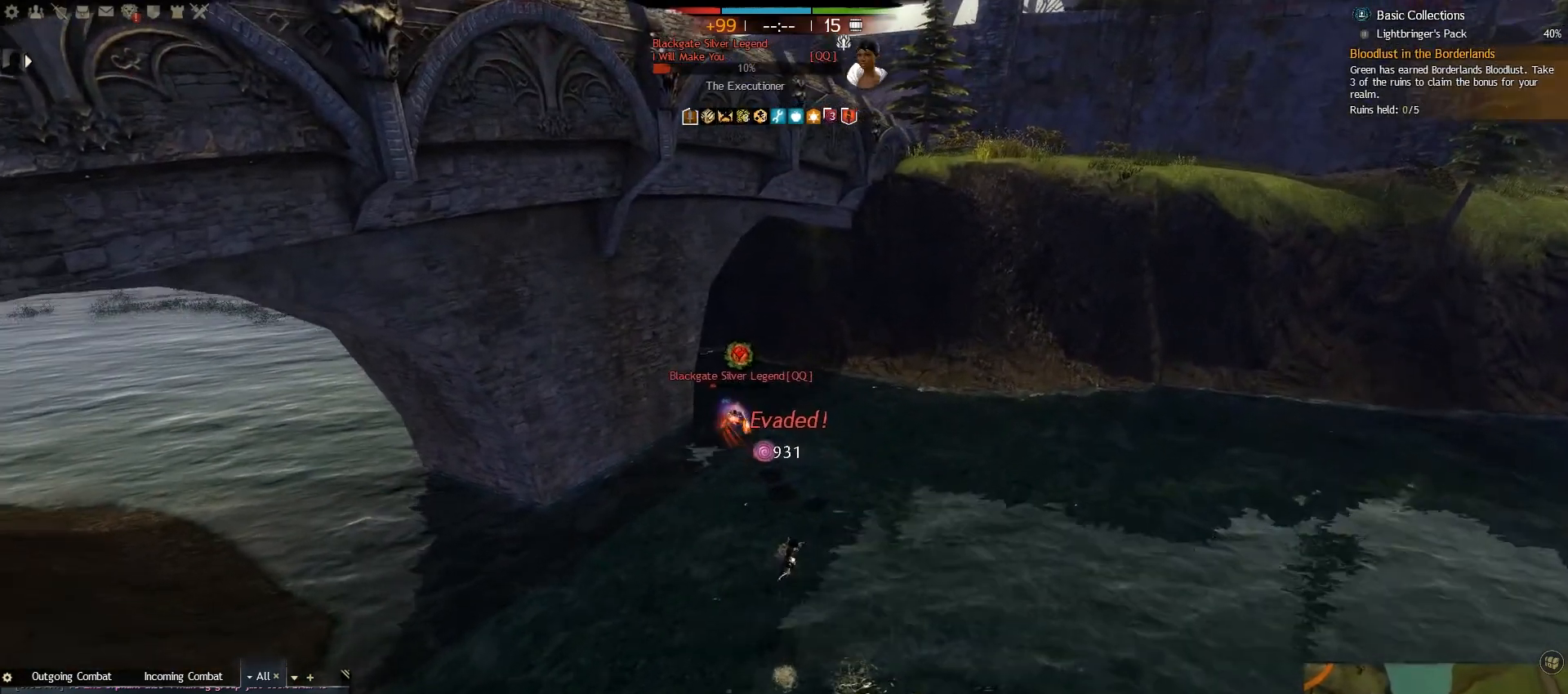
{"keys": ["e", "w"], "mouse": [], "events": [[83, "e", "down"], [200, "e", "up"], [283, "e", "down"], [383, "e", "up"], [450, "e", "down"]]}
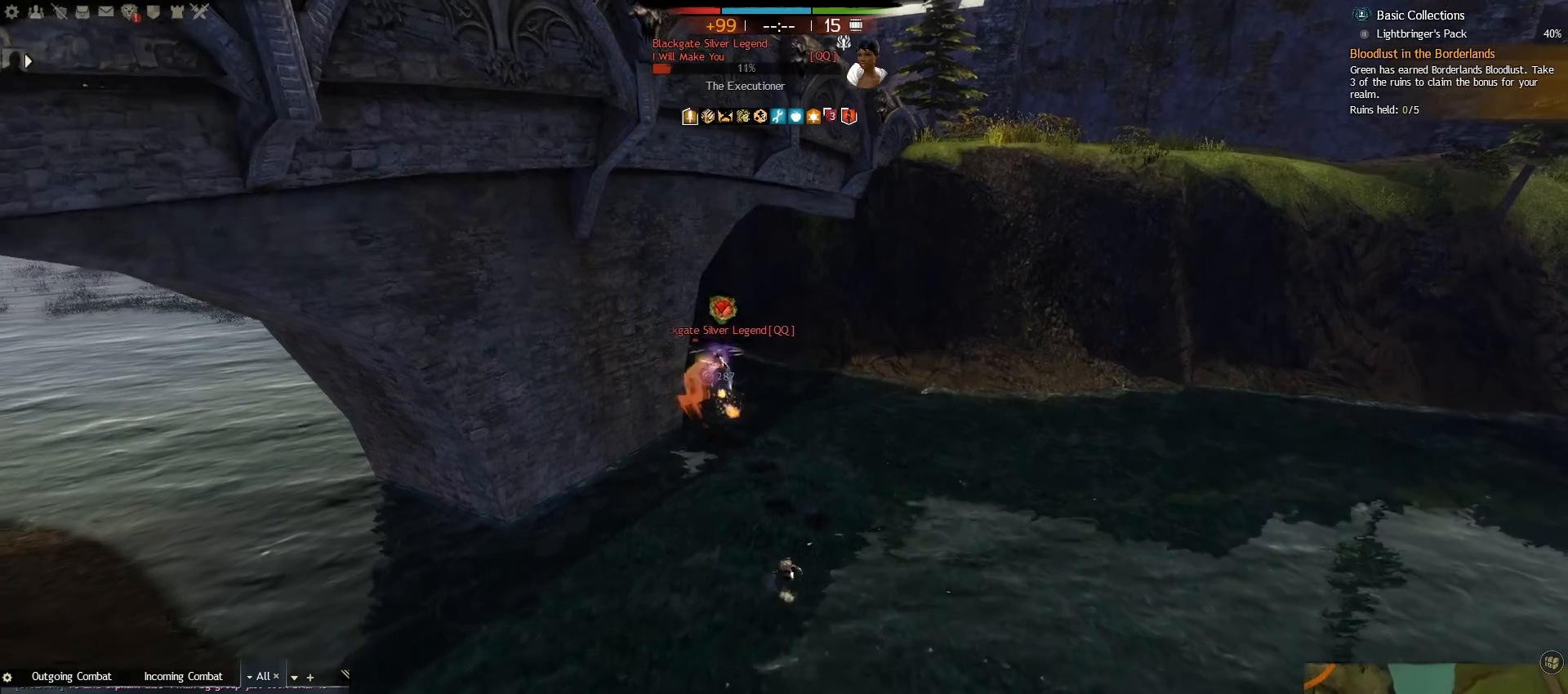
{"keys": ["w"], "mouse": [], "events": [[83, "e", "up"], [133, "e", "down"], [283, "e", "up"], [350, "e", "down"], [467, "e", "up"]]}
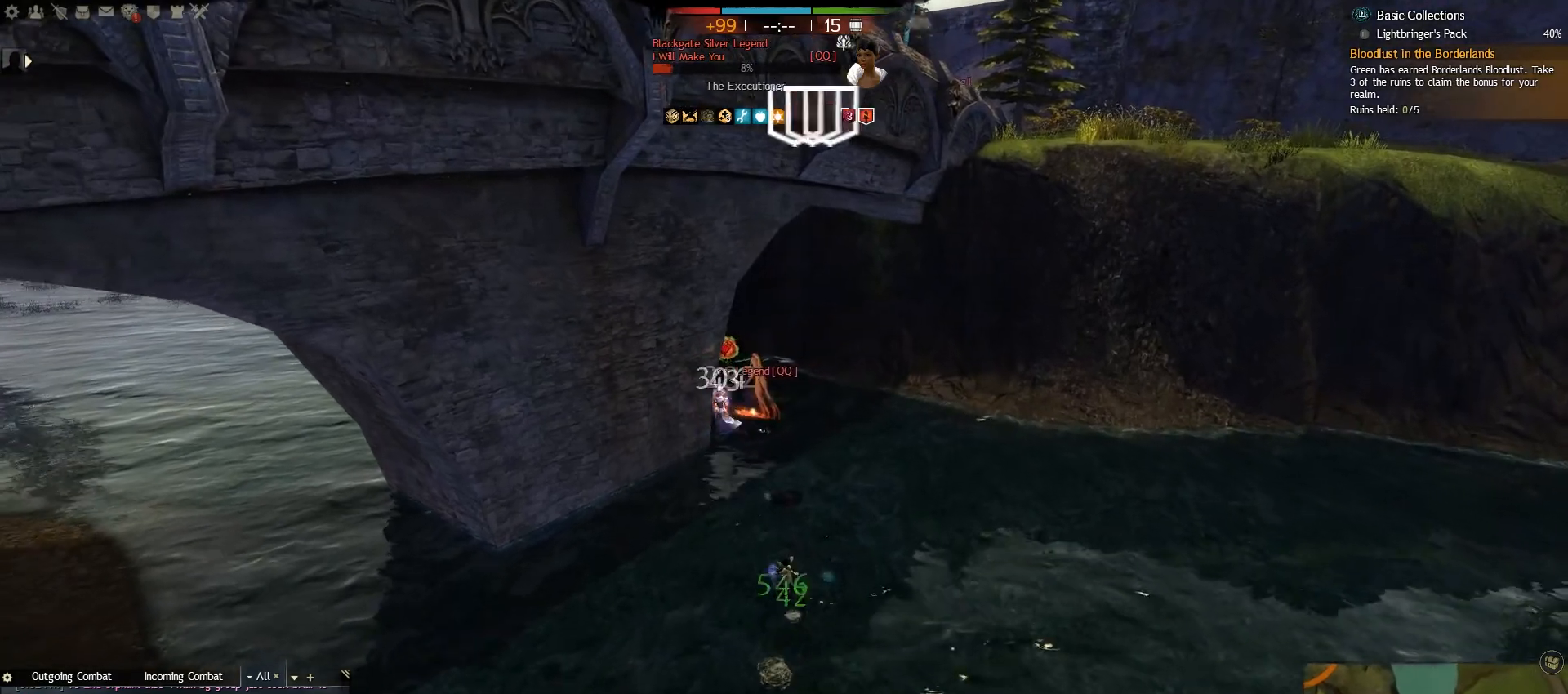
{"keys": ["w"], "mouse": [], "events": [[17, "e", "down"], [150, "e", "up"], [333, "e", "down"], [450, "e", "up"]]}
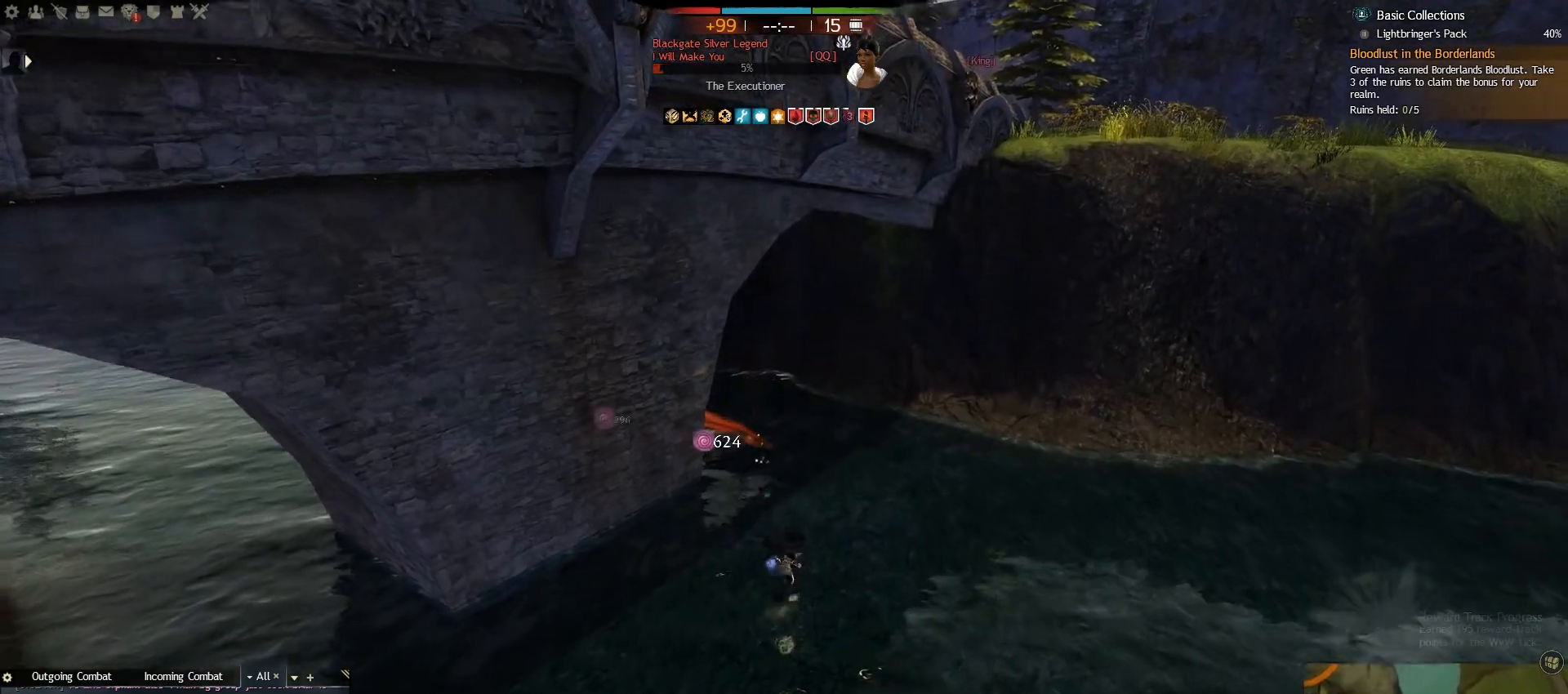
{"keys": ["v", "w"], "mouse": [], "events": [[17, "e", "down"], [133, "e", "up"], [250, "v", "down"], [367, "v", "up"], [417, "v", "down"]]}
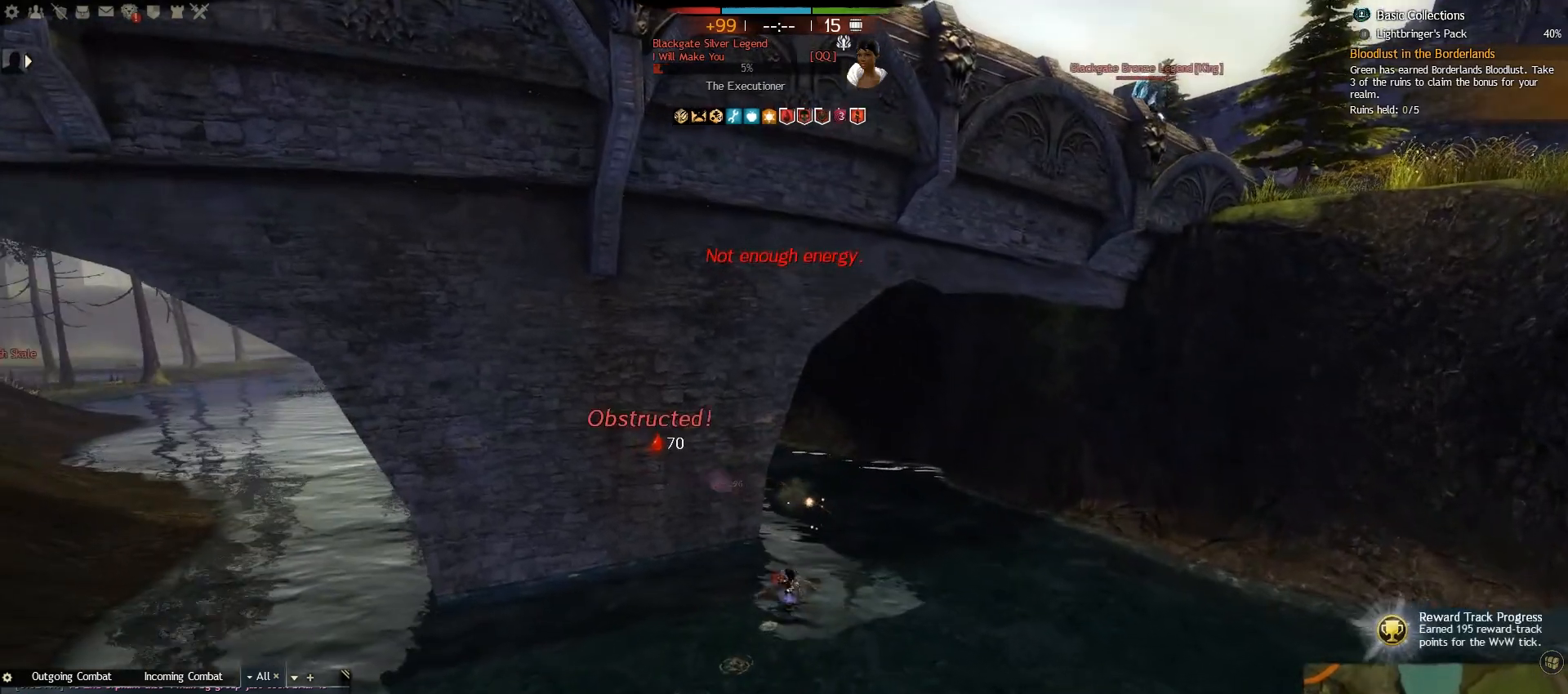
{"keys": ["d", "w"], "mouse": [], "events": [[17, "v", "up"], [67, "v", "down"], [267, "v", "up"], [400, "d", "down"]]}
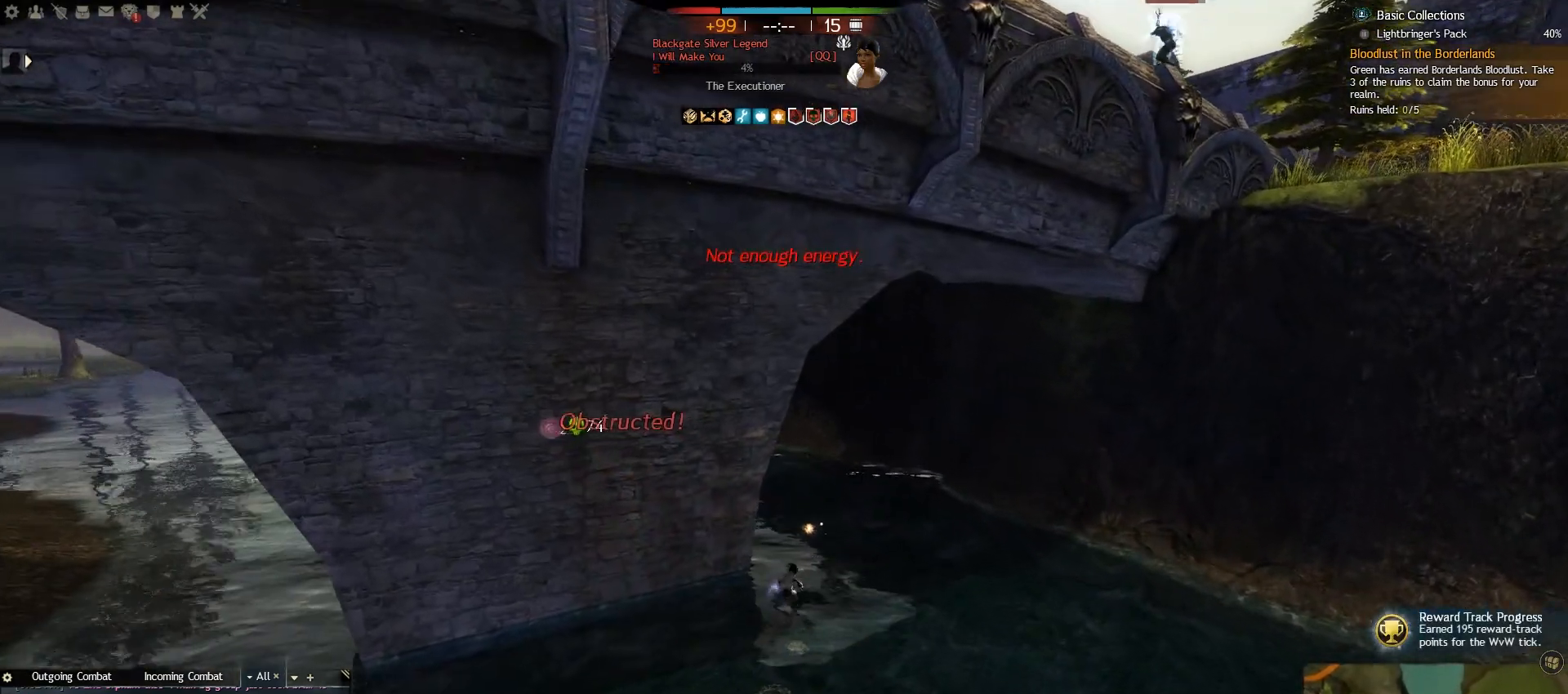
{"keys": ["d", "w"], "mouse": [], "events": []}
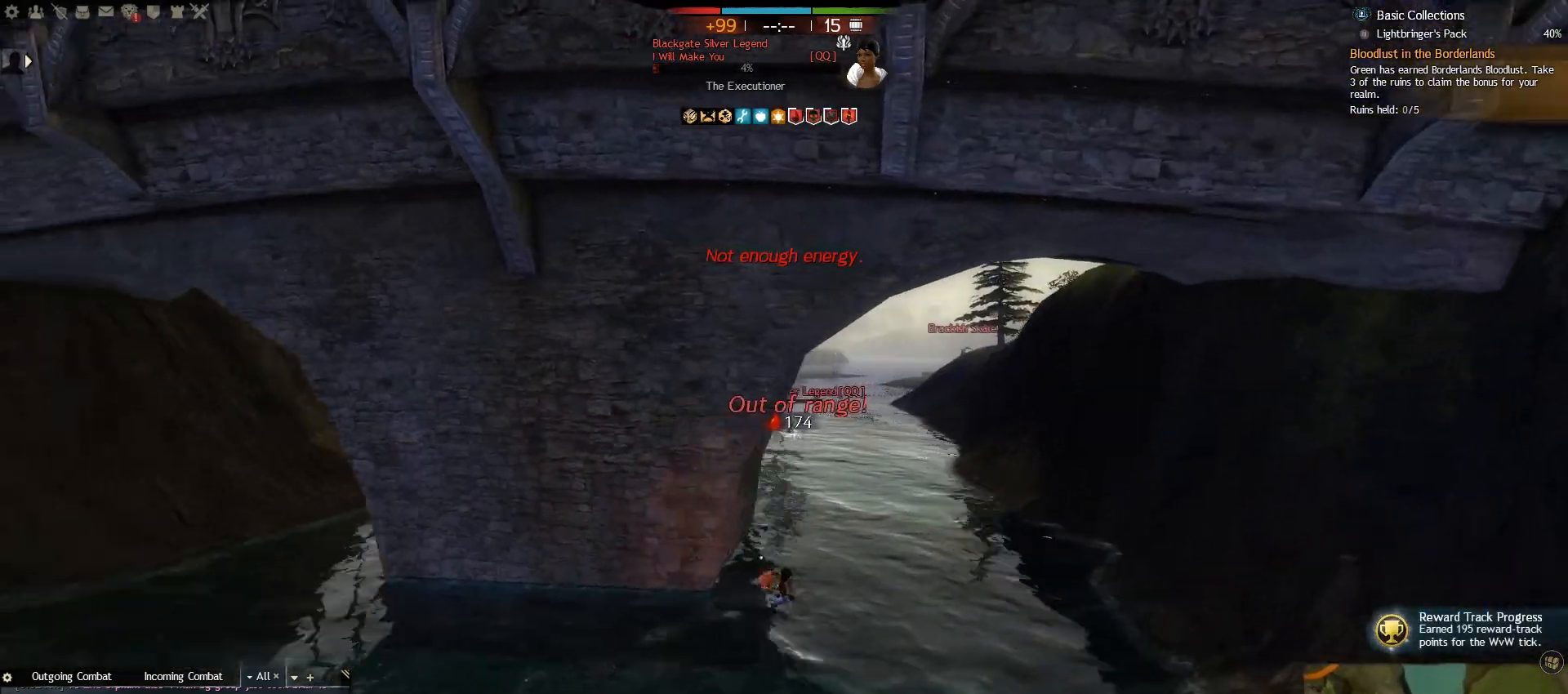
{"keys": ["e", "w"], "mouse": [], "events": [[350, "d", "up"], [467, "e", "down"]]}
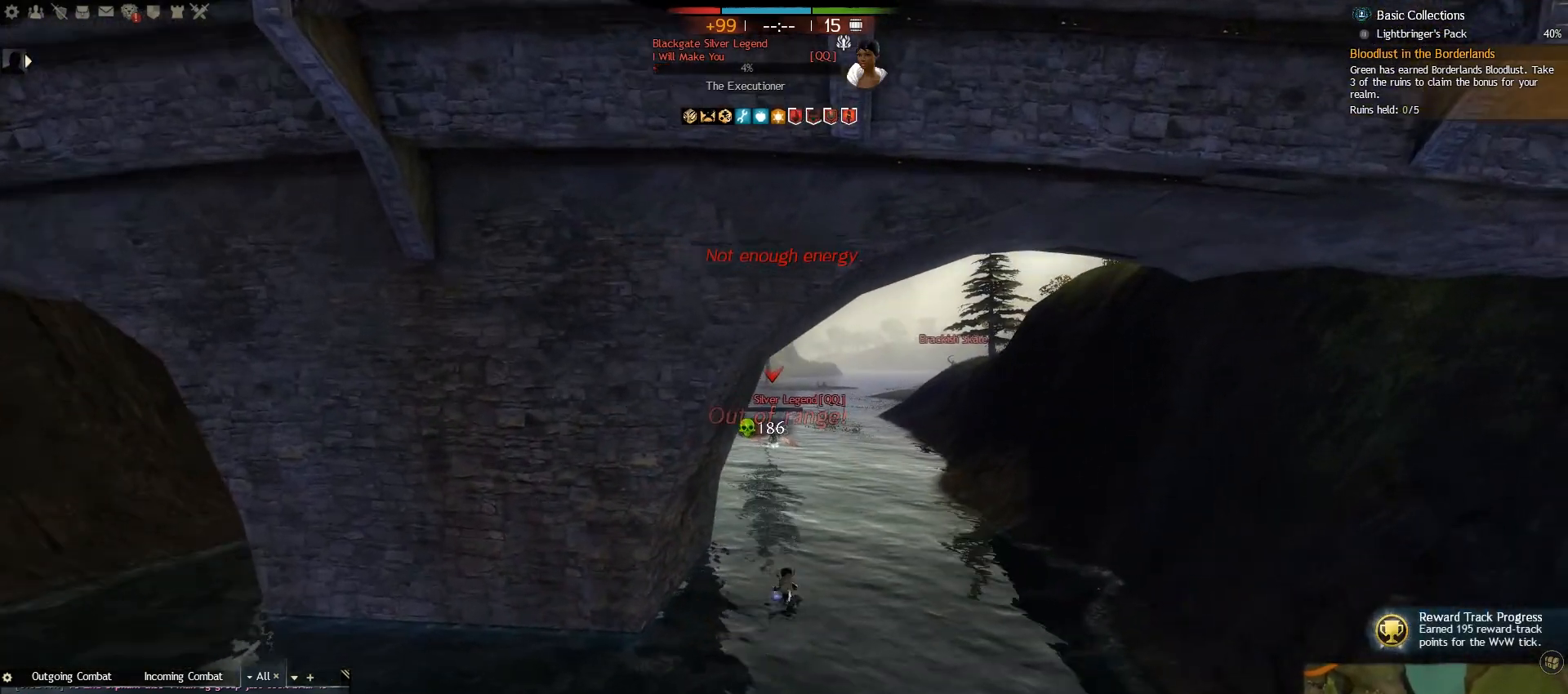
{"keys": ["w"], "mouse": [], "events": [[100, "e", "up"], [167, "e", "down"], [300, "e", "up"], [367, "e", "down"], [483, "e", "up"]]}
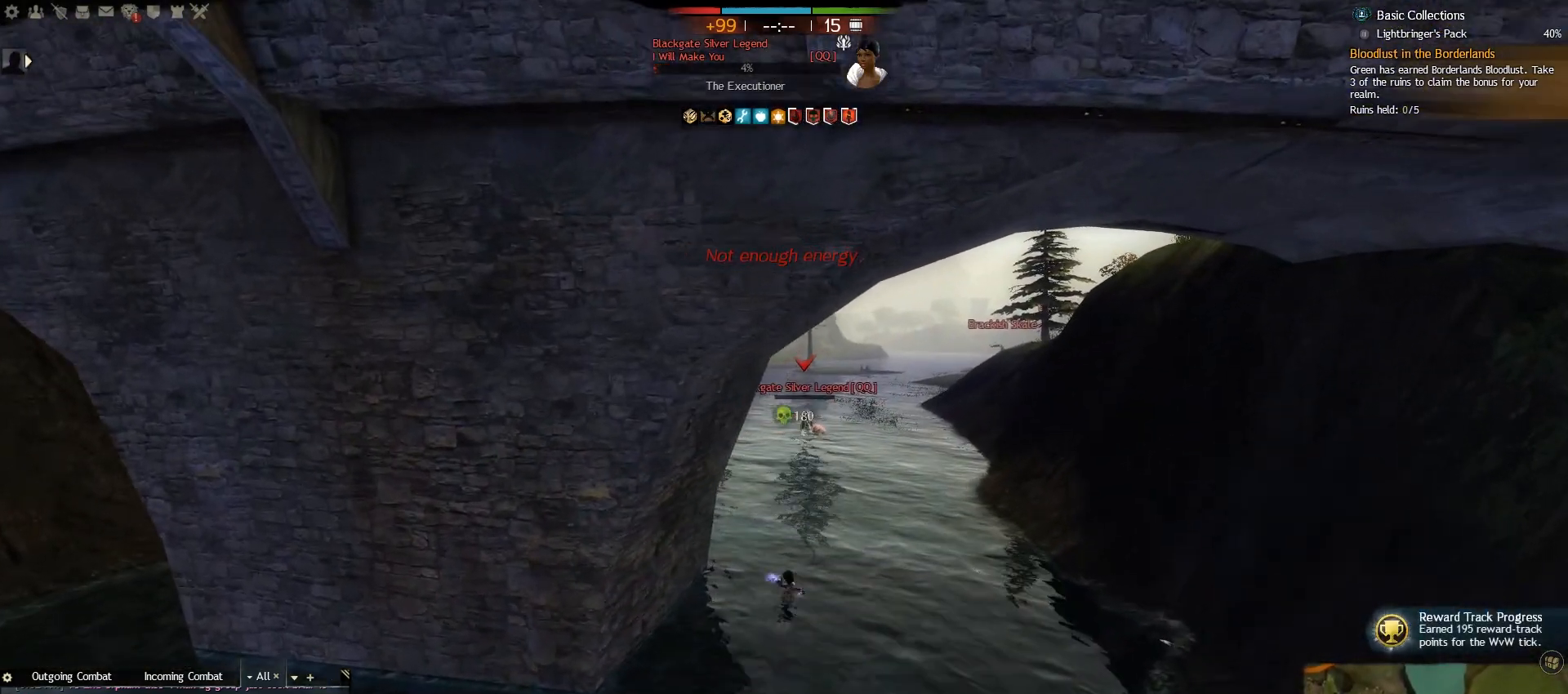
{"keys": ["e", "w"], "mouse": [], "events": [[50, "e", "down"], [167, "e", "up"], [217, "e", "down"], [367, "e", "up"], [467, "e", "down"]]}
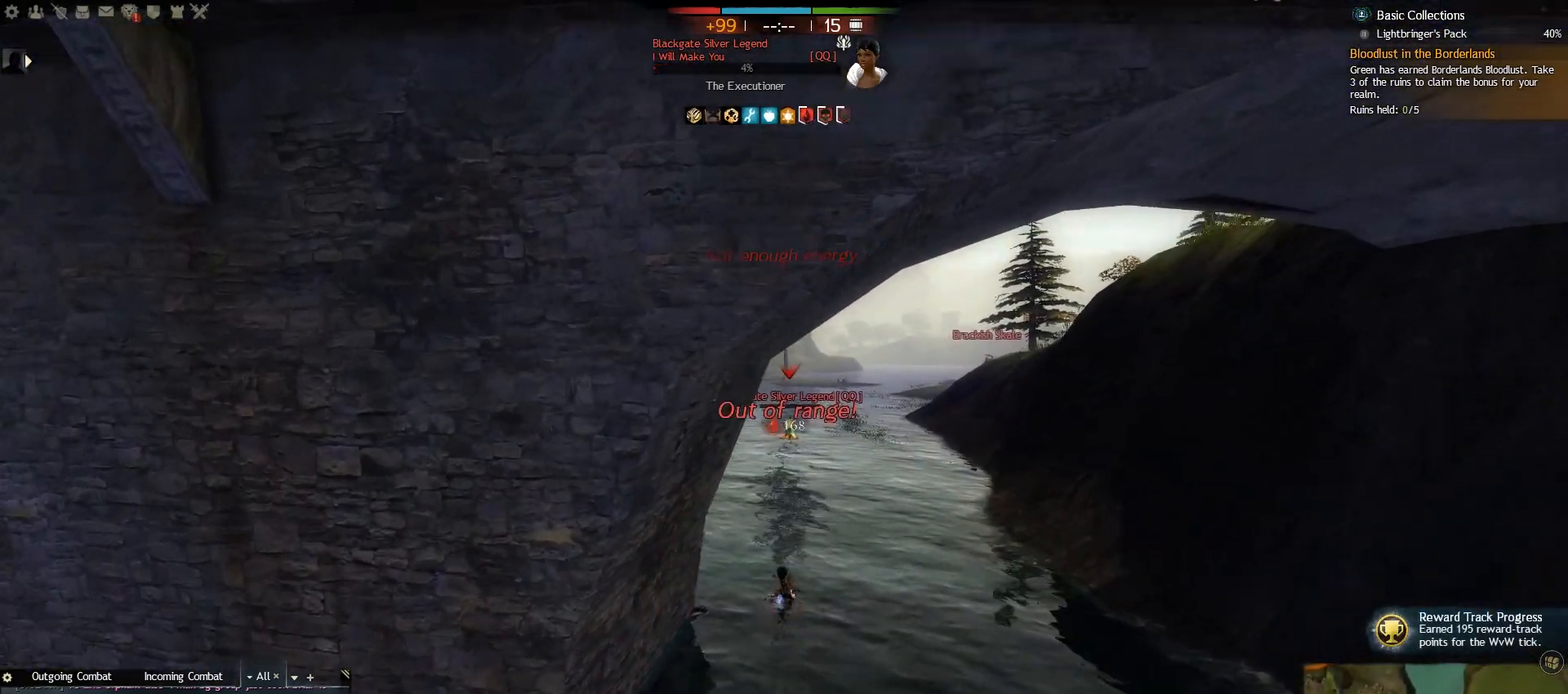
{"keys": ["w"], "mouse": [], "events": [[67, "e", "up"], [317, "alt_l", "down"], [483, "alt_l", "up"]]}
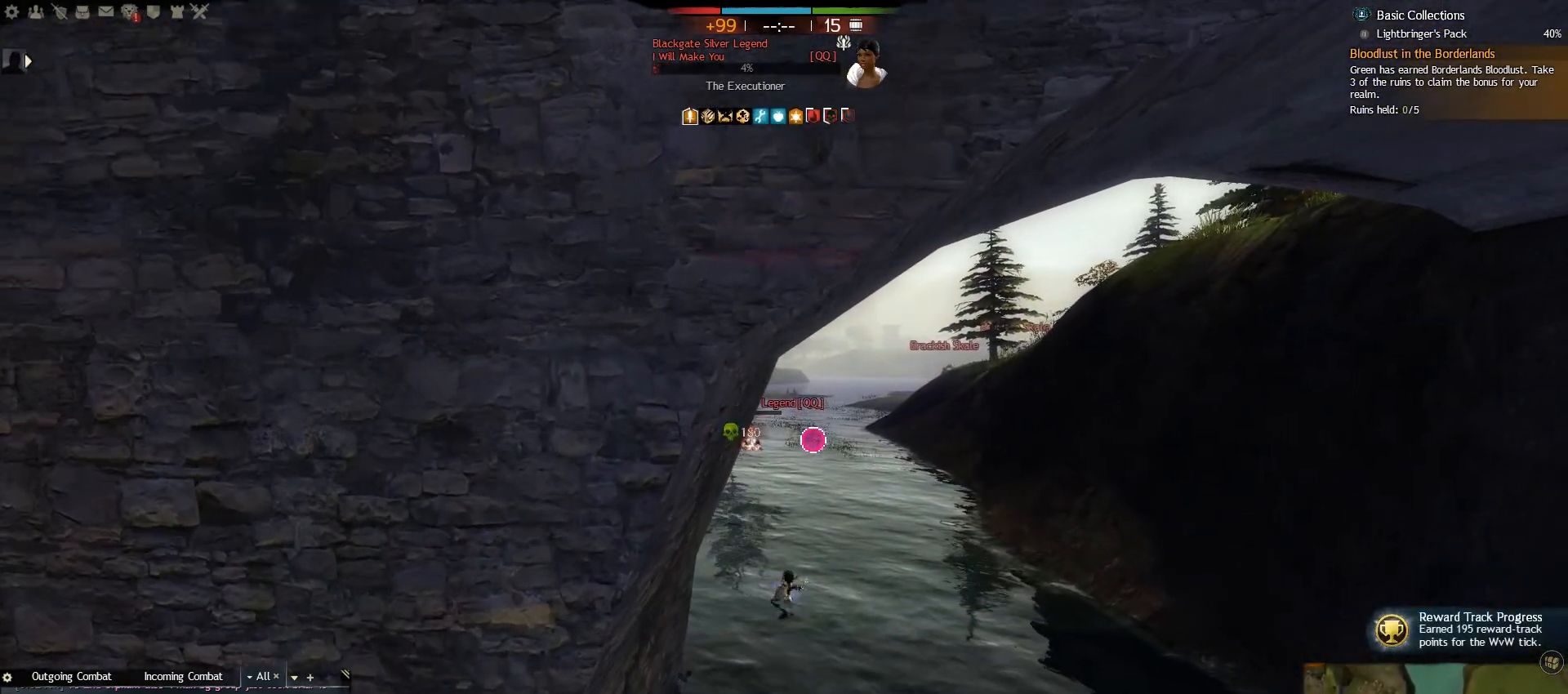
{"keys": ["w"], "mouse": [], "events": [[250, "3", "down"], [417, "3", "up"]]}
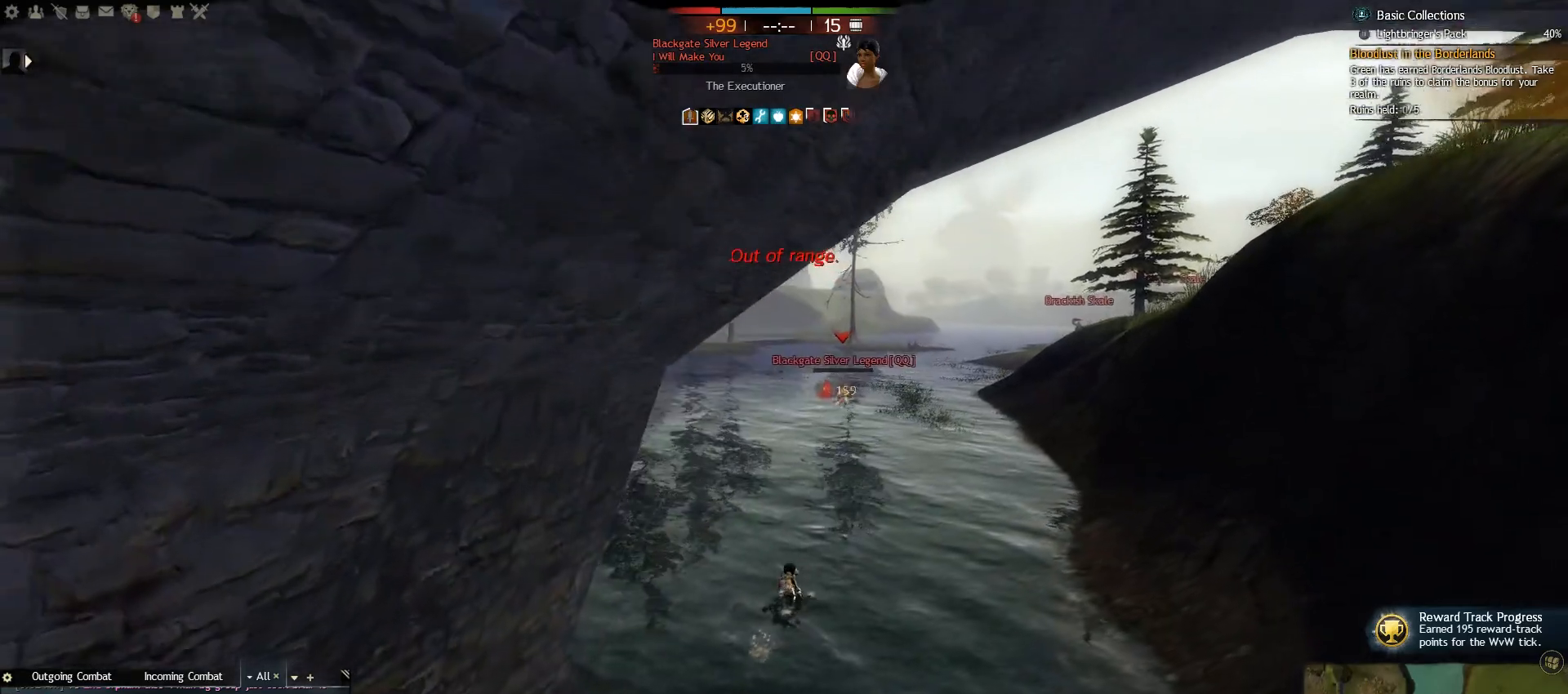
{"keys": ["w"], "mouse": [], "events": []}
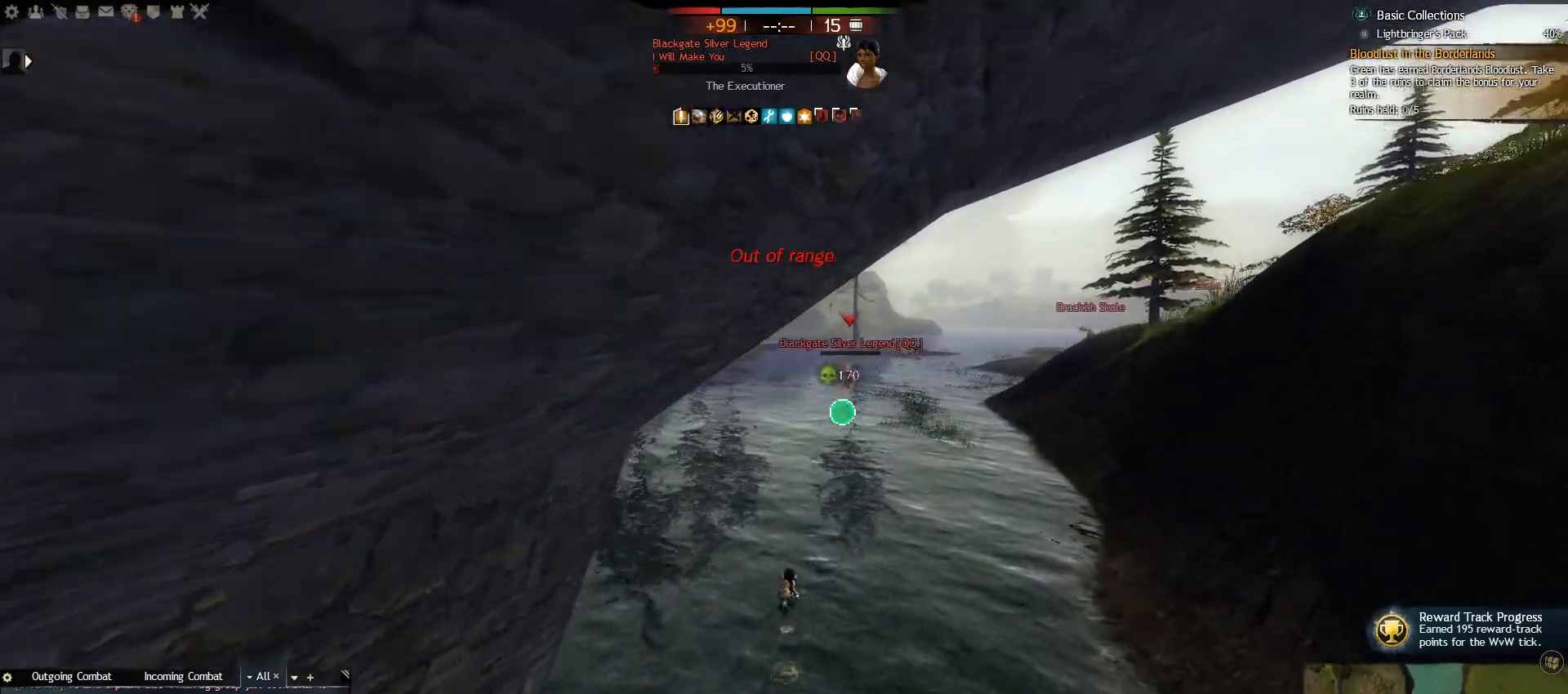
{"keys": ["w"], "mouse": [], "events": [[183, "3", "down"], [367, "3", "up"]]}
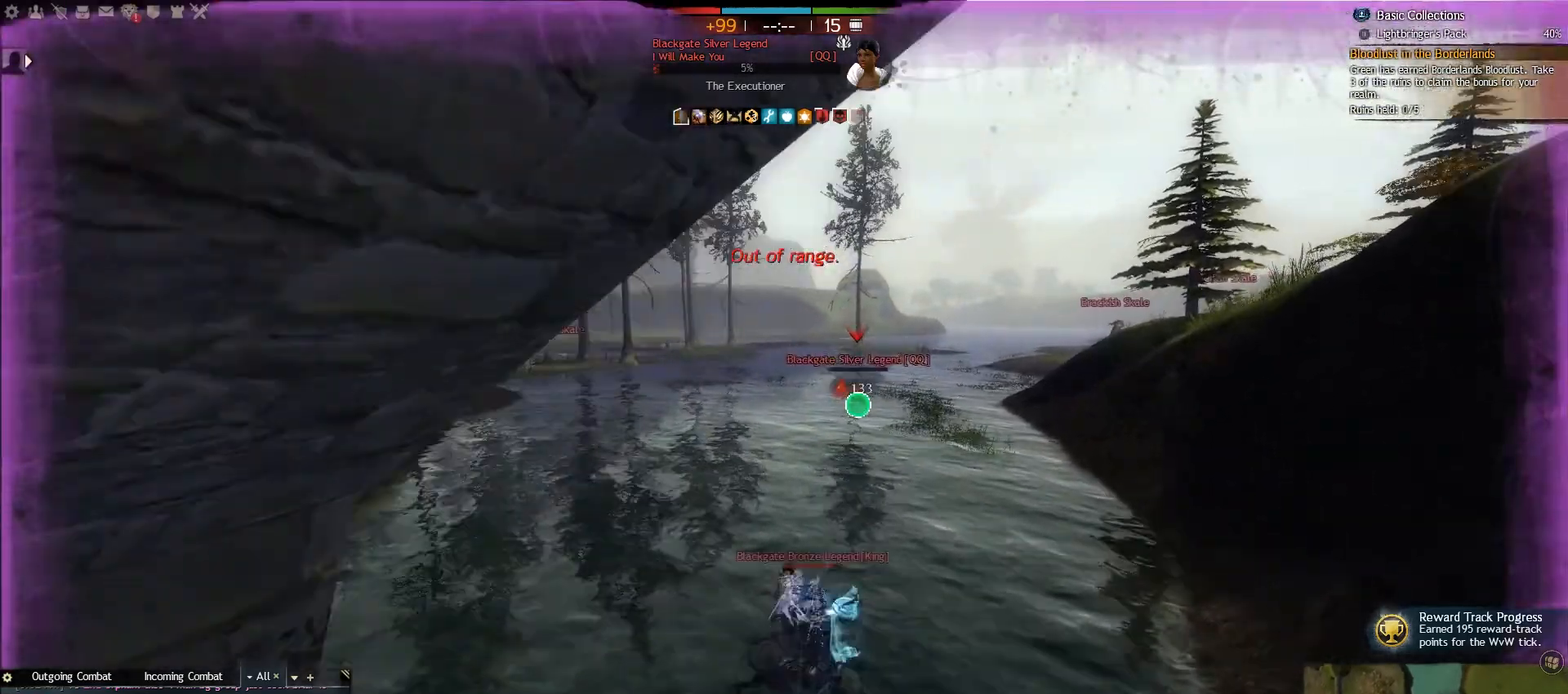
{"keys": ["w"], "mouse": [], "events": [[350, "v", "down"], [450, "v", "up"]]}
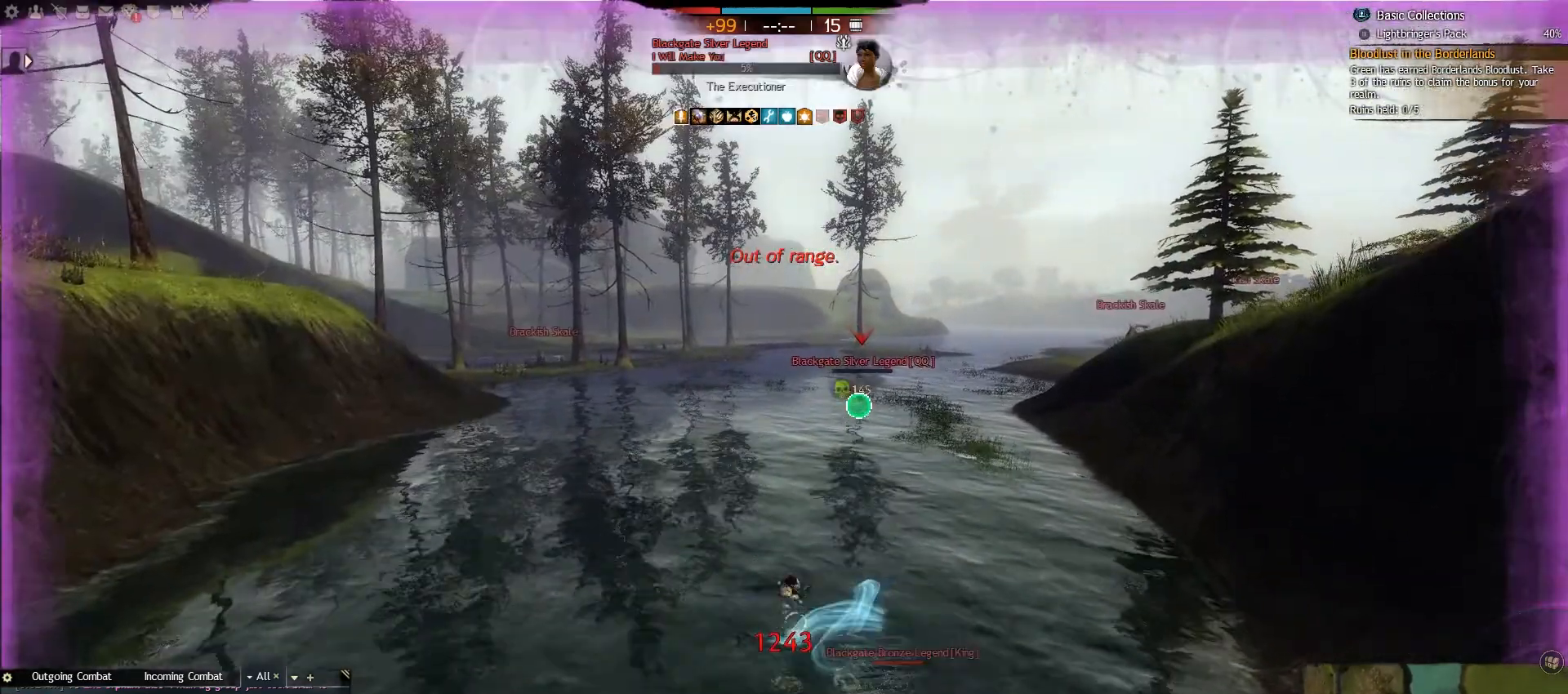
{"keys": ["w"], "mouse": [], "events": [[17, "v", "down"], [100, "v", "up"], [167, "v", "down"], [250, "v", "up"]]}